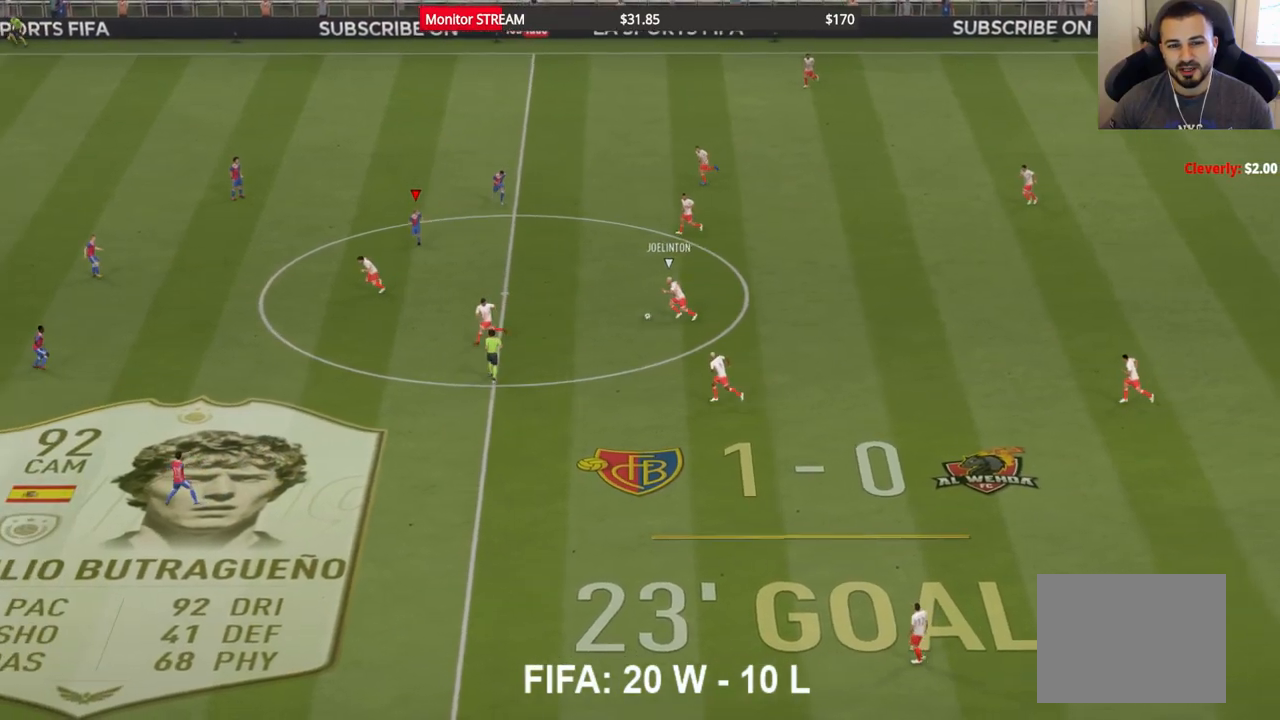
Gameplay with a controller (Xbox layout); each line is a JSON object with the inputs held at the frame after it (dt_ms = milliseconds from this image to that frame). "events" lists button and stick changes between this image and that frame as [ms after this image, input, new state], when the widget could be followed in between. Not read: L3 R3.
{"dt_ms": 500, "buttons": ["R2"], "left_stick": "down-left", "right_stick": "center", "events": []}
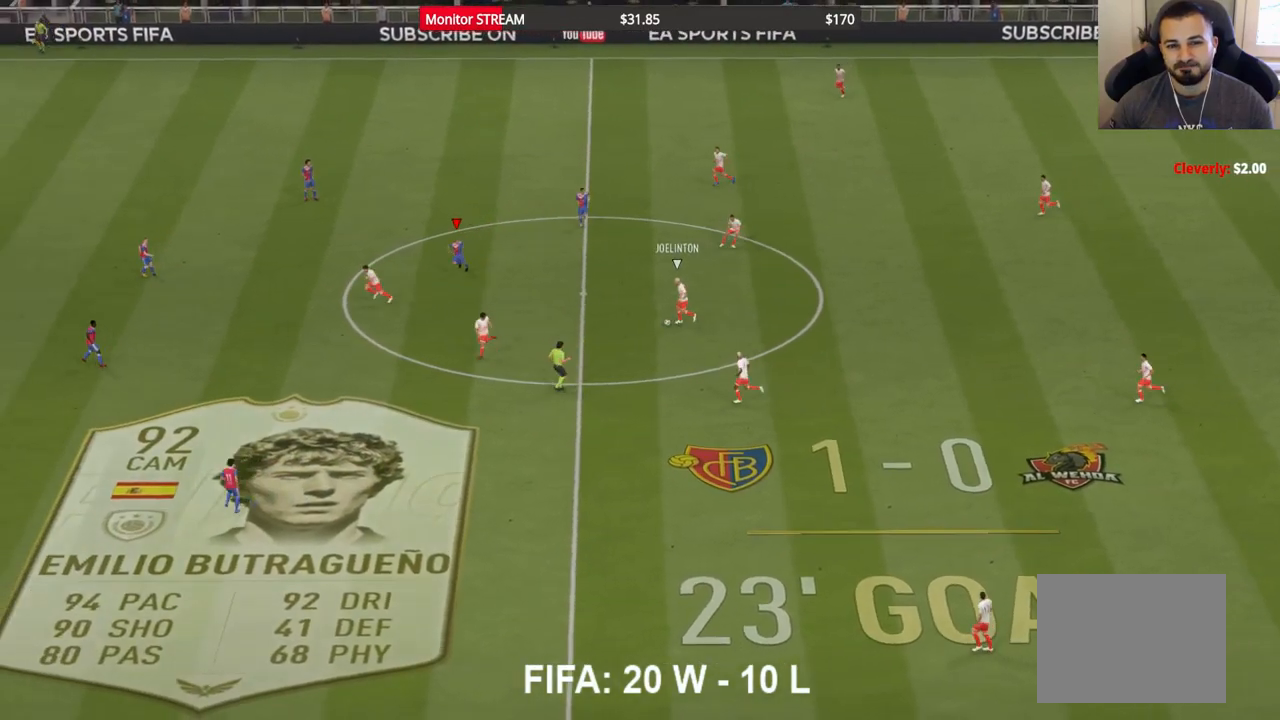
{"dt_ms": 500, "buttons": ["R2"], "left_stick": "down-left", "right_stick": "center", "events": []}
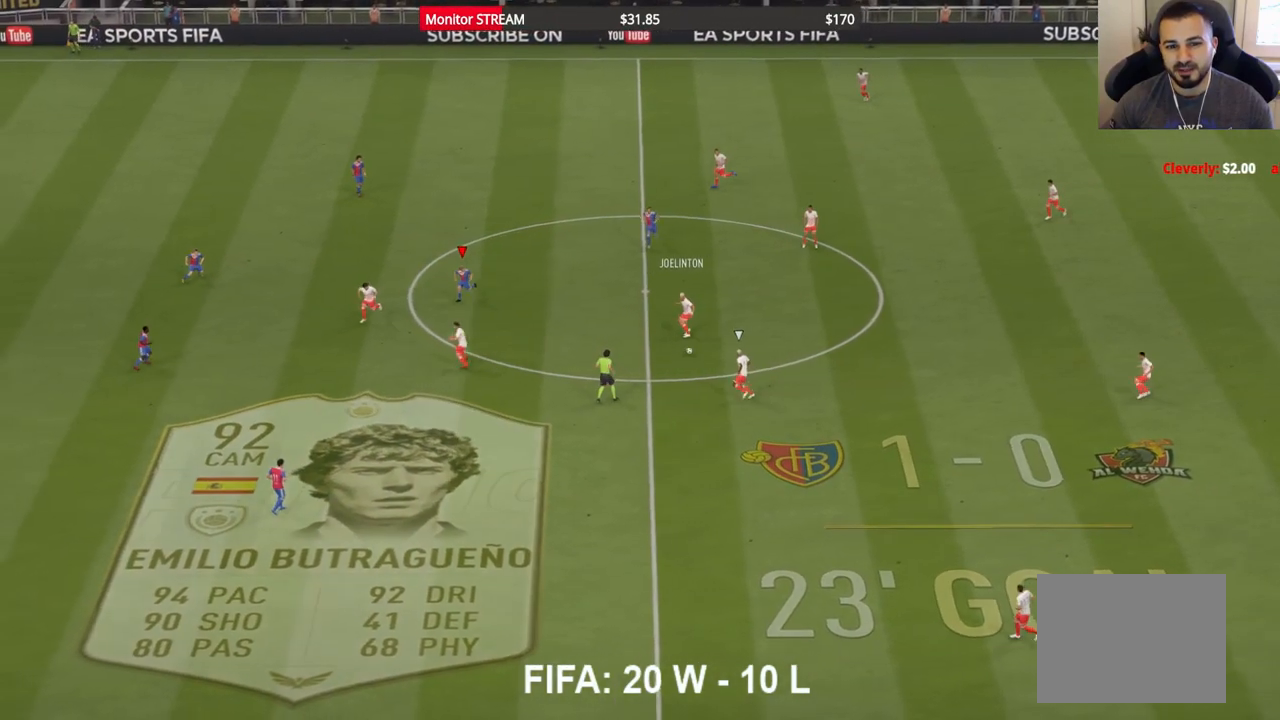
{"dt_ms": 500, "buttons": [], "left_stick": "down", "right_stick": "center", "events": [[333, "R2", "up"], [450, "left_stick", "down"]]}
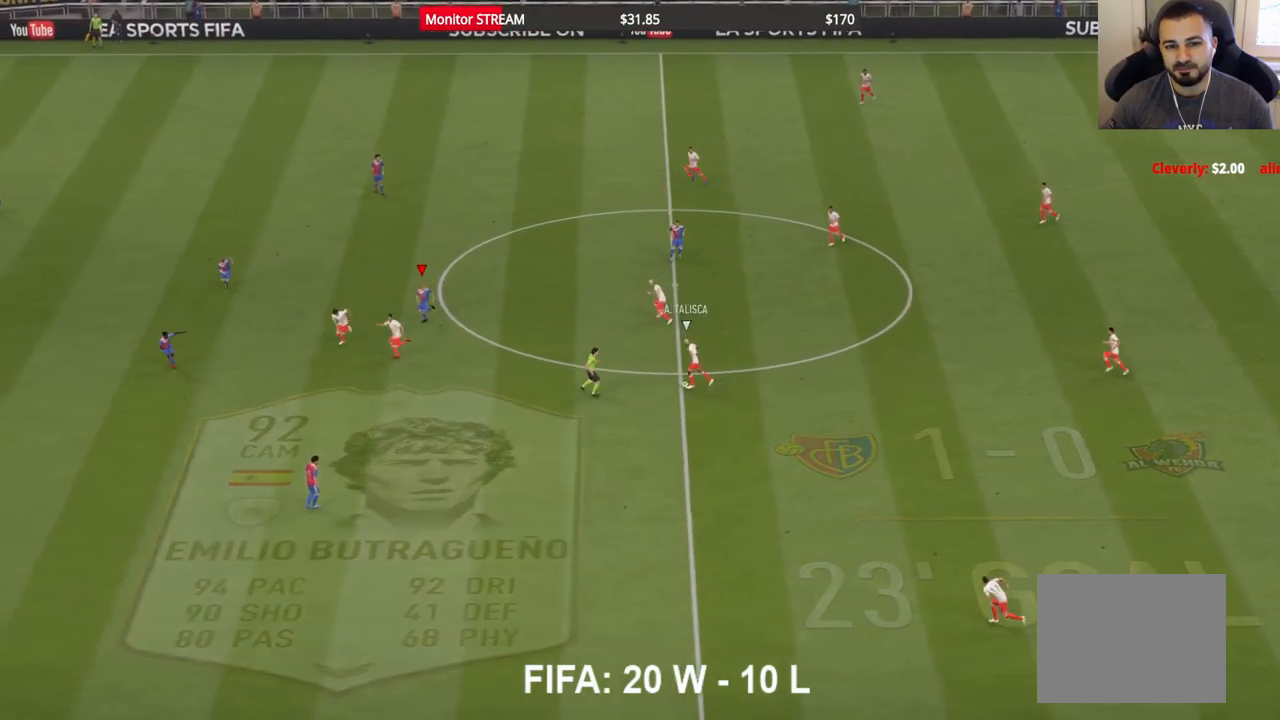
{"dt_ms": 500, "buttons": [], "left_stick": "up-right", "right_stick": "center", "events": [[150, "left_stick", "right"], [283, "left_stick", "up-right"]]}
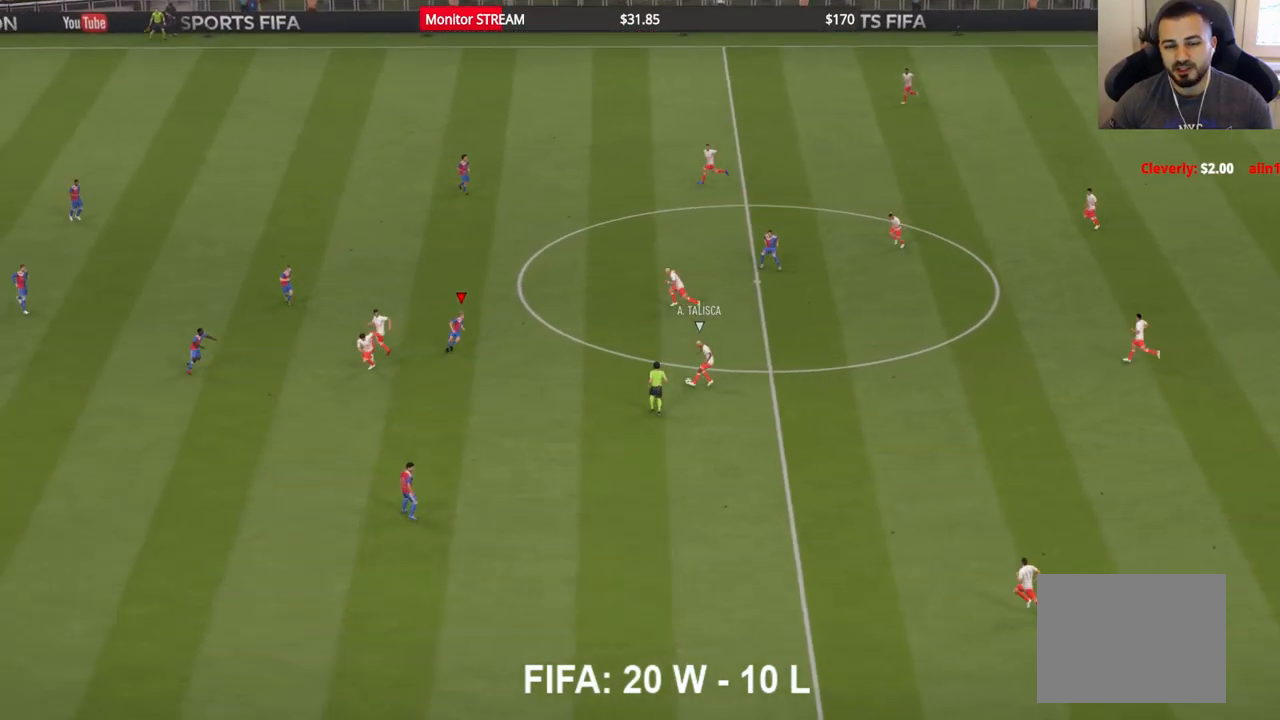
{"dt_ms": 500, "buttons": [], "left_stick": "up-left", "right_stick": "center", "events": [[283, "left_stick", "up"], [467, "left_stick", "up-left"]]}
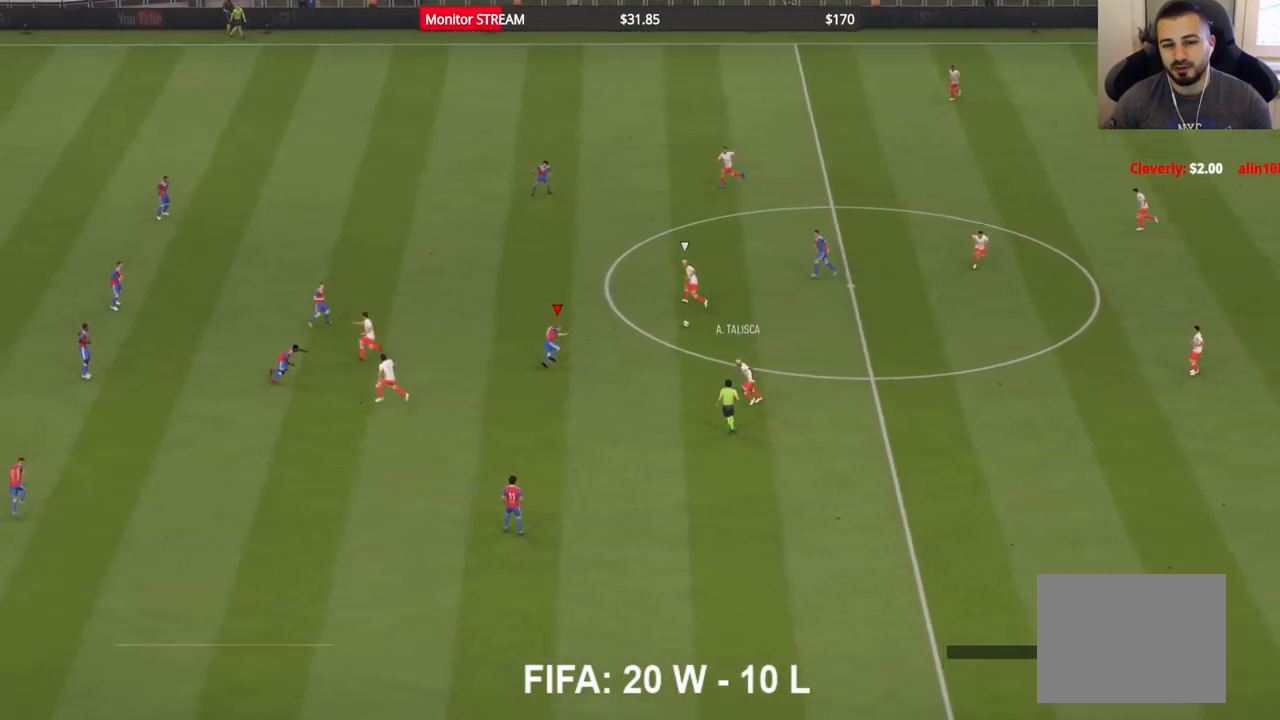
{"dt_ms": 500, "buttons": ["R2"], "left_stick": "up-left", "right_stick": "center", "events": [[317, "R2", "down"]]}
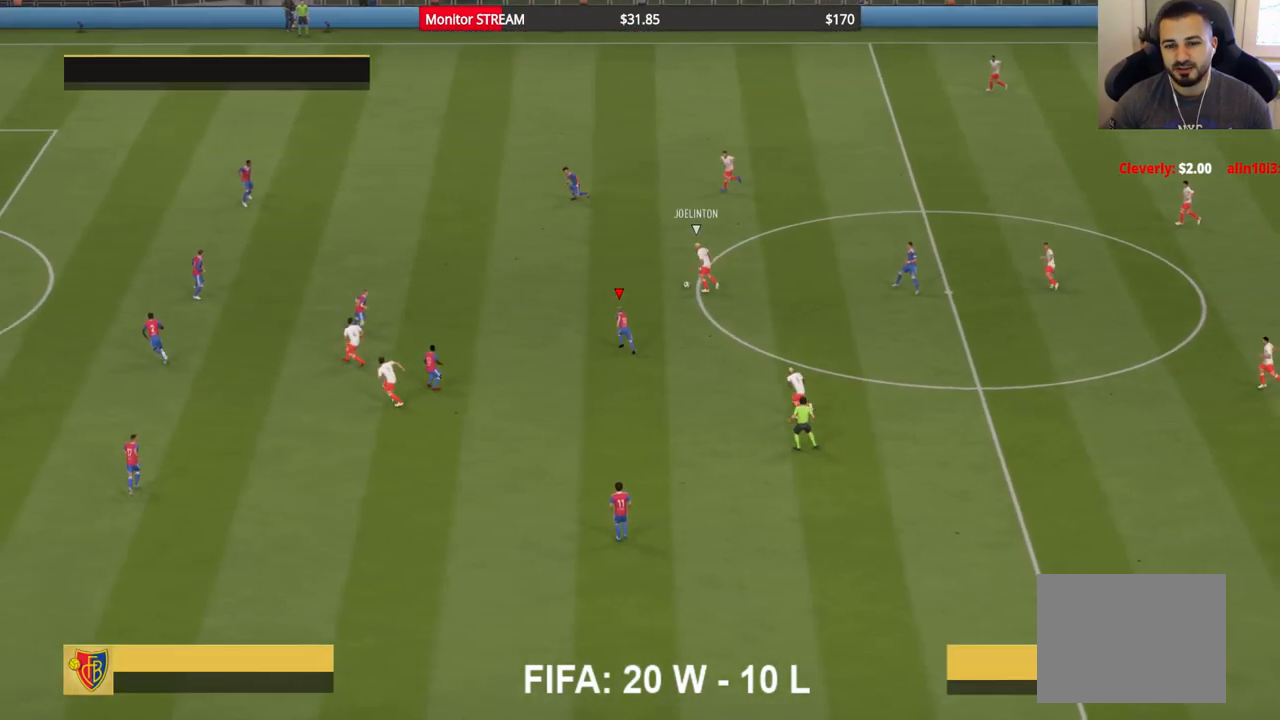
{"dt_ms": 500, "buttons": ["R2"], "left_stick": "up-left", "right_stick": "center", "events": [[83, "R2", "up"], [483, "R2", "down"]]}
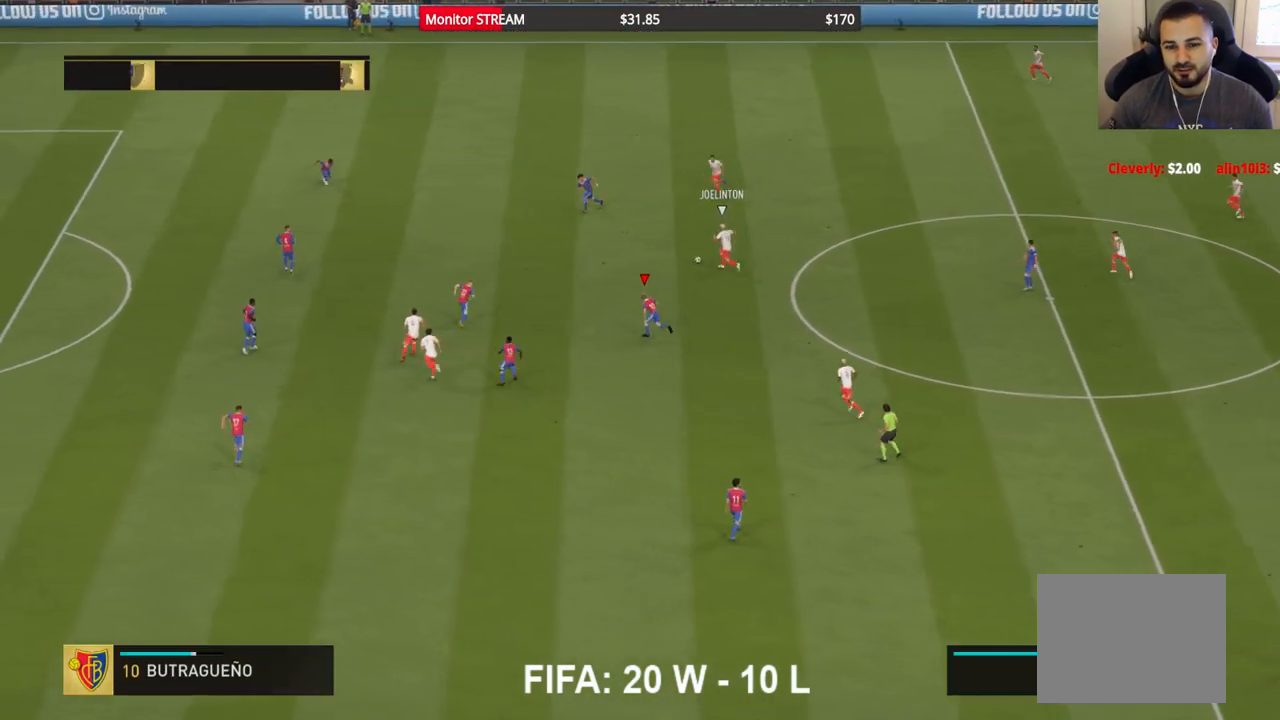
{"dt_ms": 500, "buttons": ["A", "R2"], "left_stick": "center", "right_stick": "center", "events": [[17, "A", "down"], [17, "left_stick", "up"], [200, "left_stick", "center"]]}
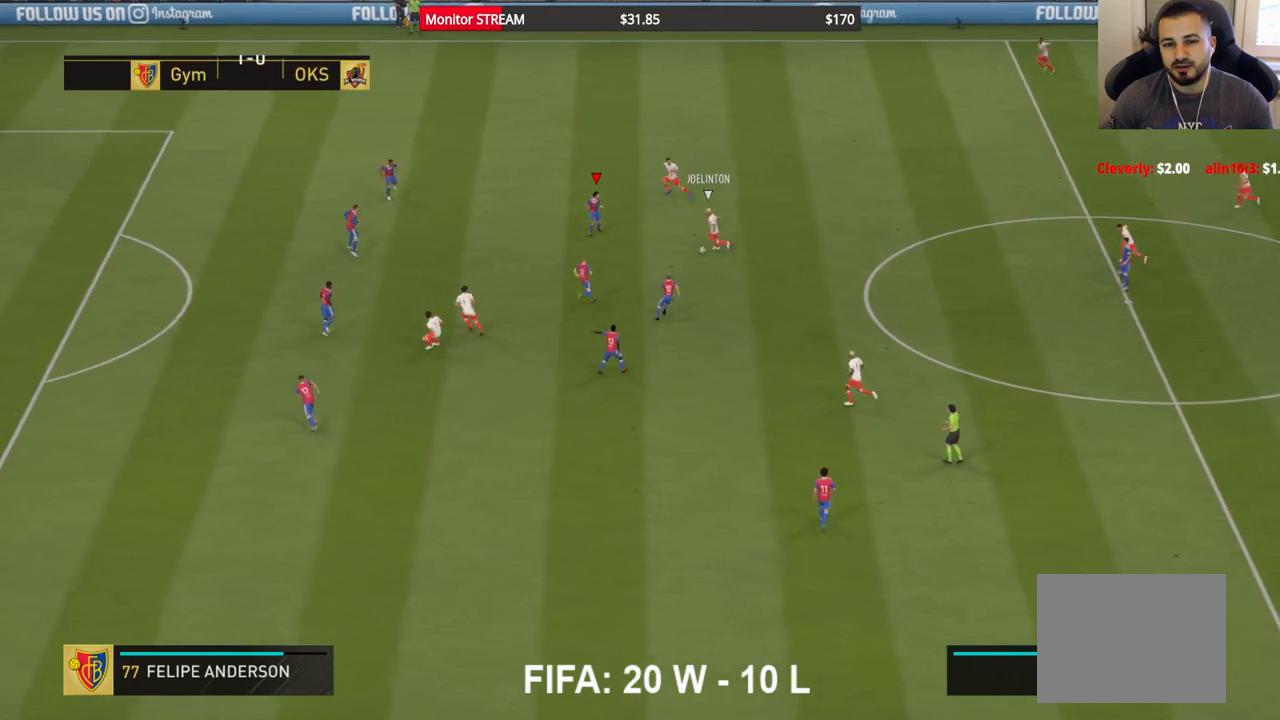
{"dt_ms": 500, "buttons": [], "left_stick": "up-left", "right_stick": "center", "events": [[167, "A", "up"], [167, "left_stick", "up-left"], [200, "R2", "up"]]}
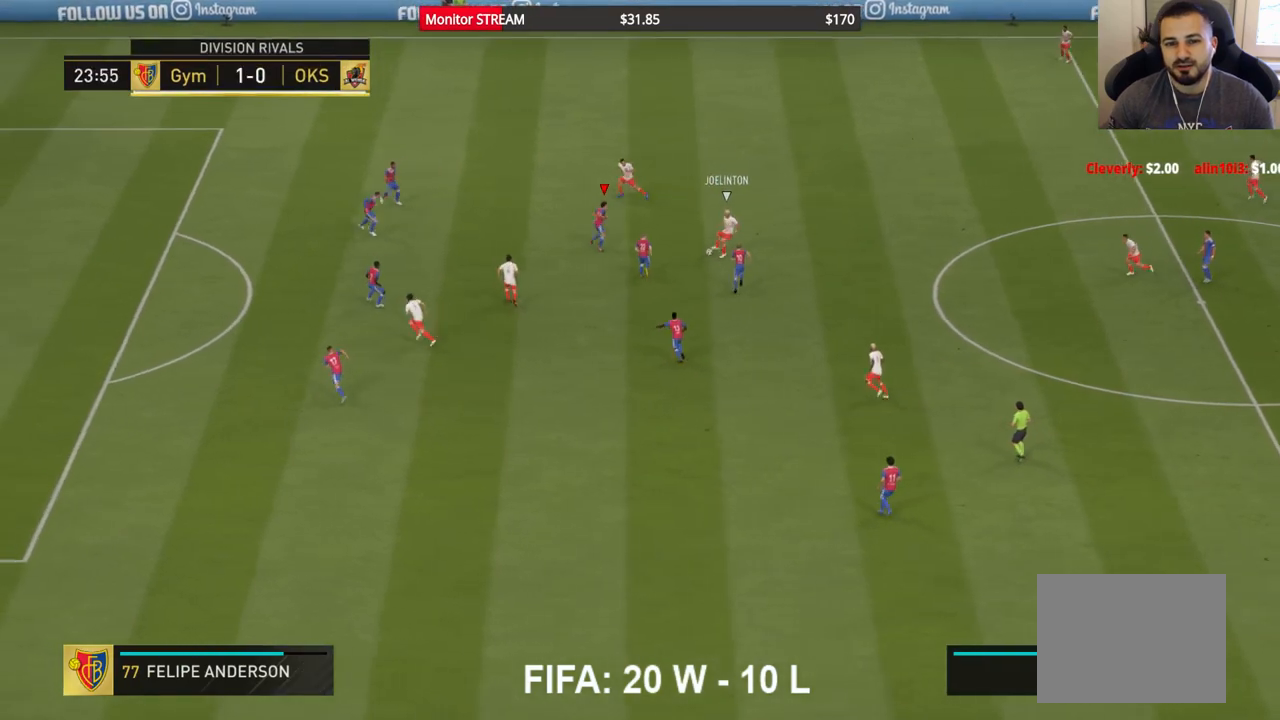
{"dt_ms": 500, "buttons": ["A"], "left_stick": "center", "right_stick": "center"}
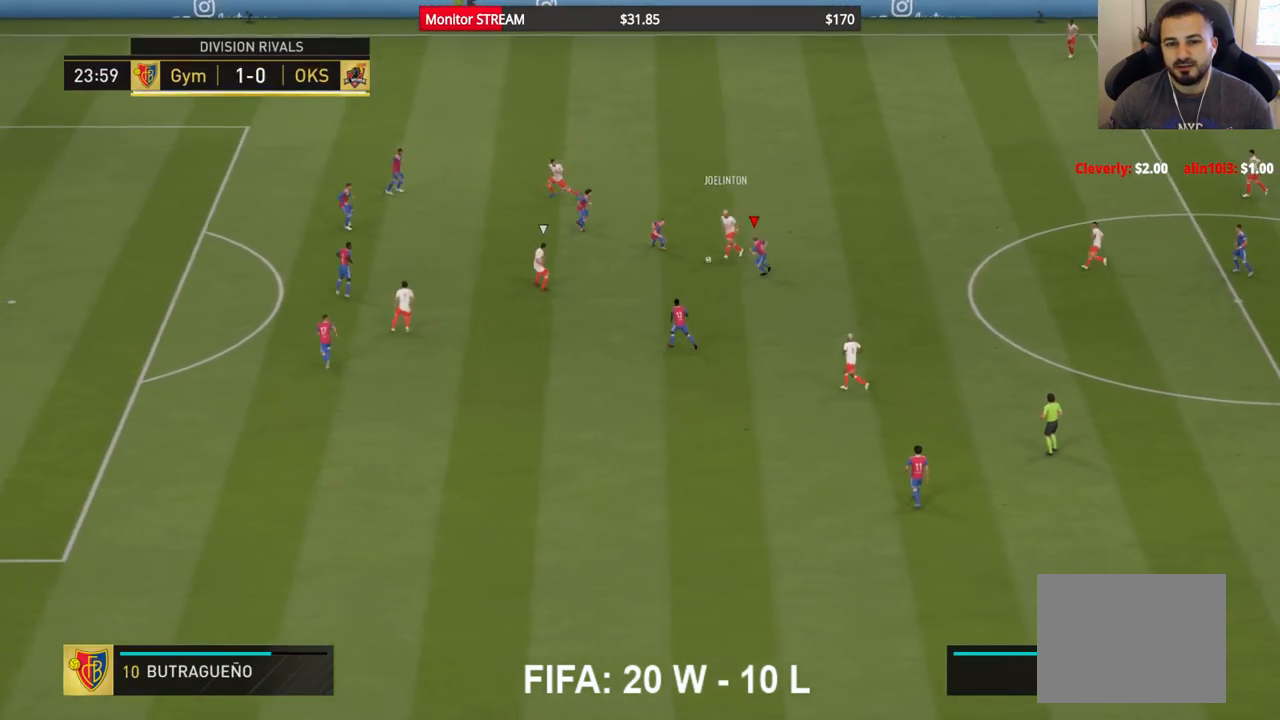
{"dt_ms": 1000, "buttons": ["R2"], "left_stick": "down-right", "right_stick": "center"}
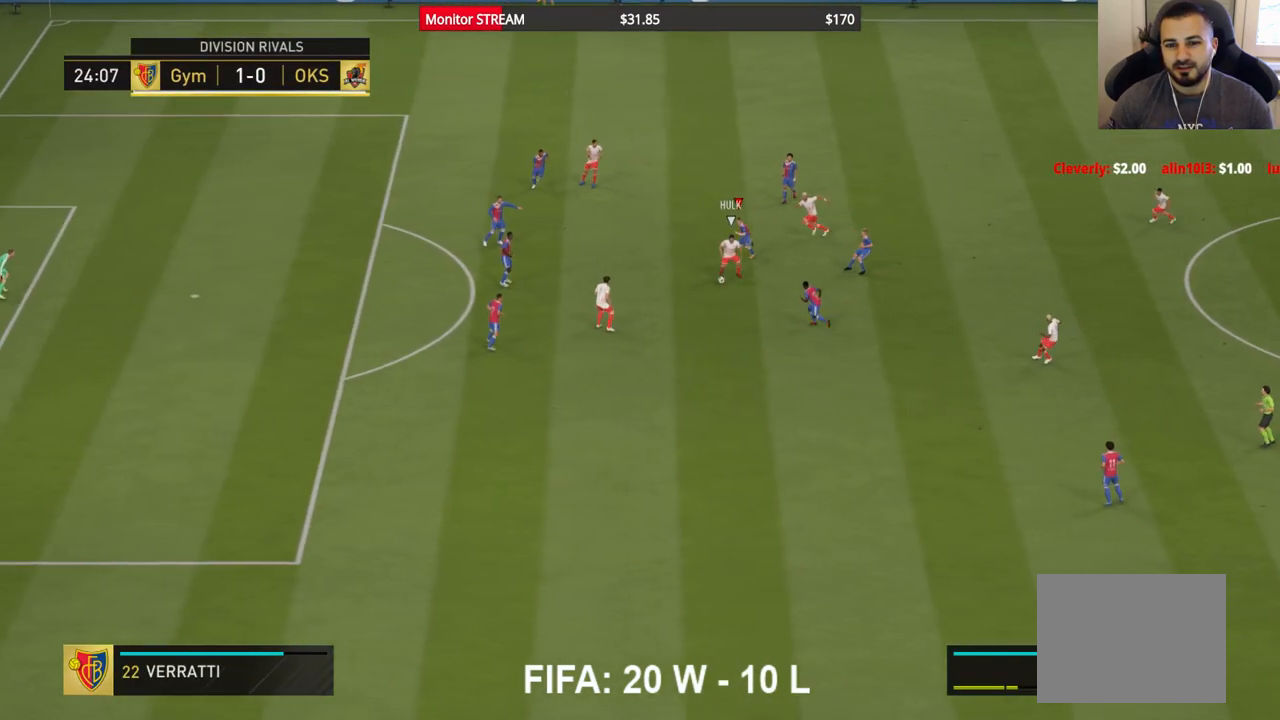
{"dt_ms": 500, "buttons": ["R2"], "left_stick": "down", "right_stick": "center", "events": [[117, "R2", "up"], [117, "left_stick", "down"], [367, "R2", "down"]]}
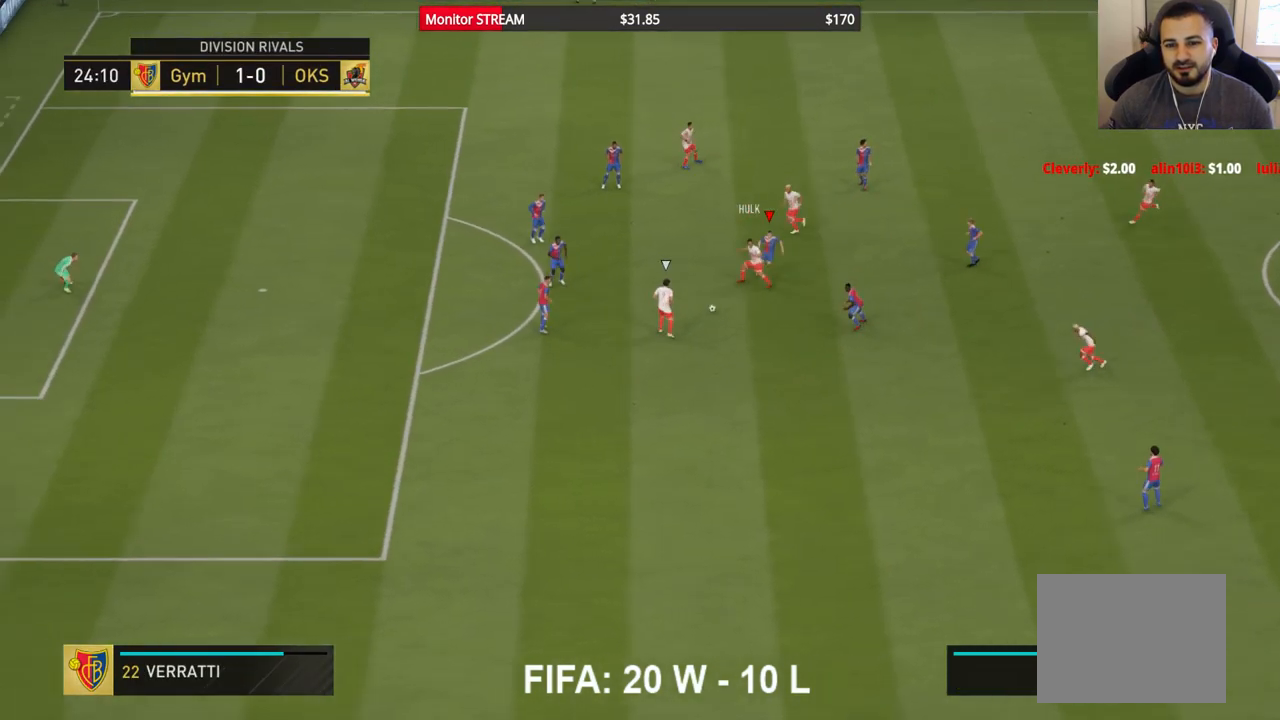
{"dt_ms": 500, "buttons": ["R2"], "left_stick": "right", "right_stick": "center", "events": [[83, "A", "down"], [83, "left_stick", "down-right"], [217, "left_stick", "right"], [500, "A", "up"]]}
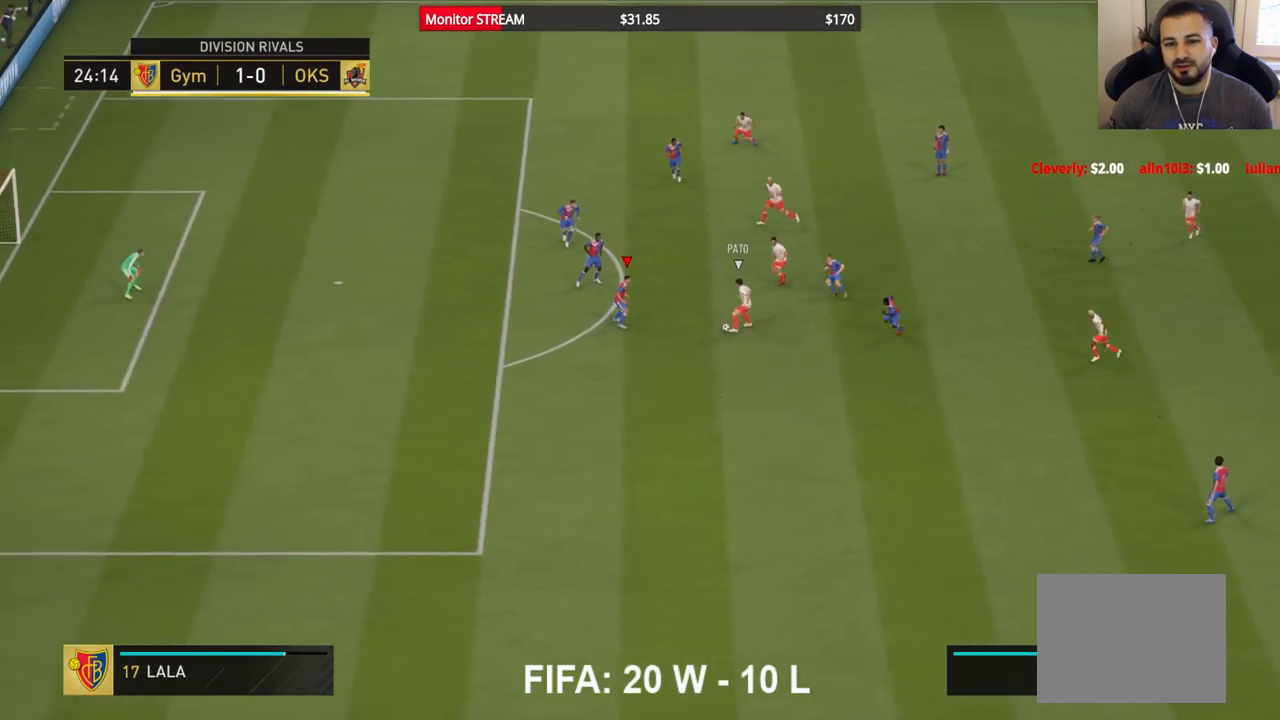
{"dt_ms": 500, "buttons": ["A", "R2"], "left_stick": "center", "right_stick": "center", "events": [[17, "left_stick", "down-right"], [83, "R2", "up"], [383, "A", "down"], [383, "R2", "down"], [433, "left_stick", "center"]]}
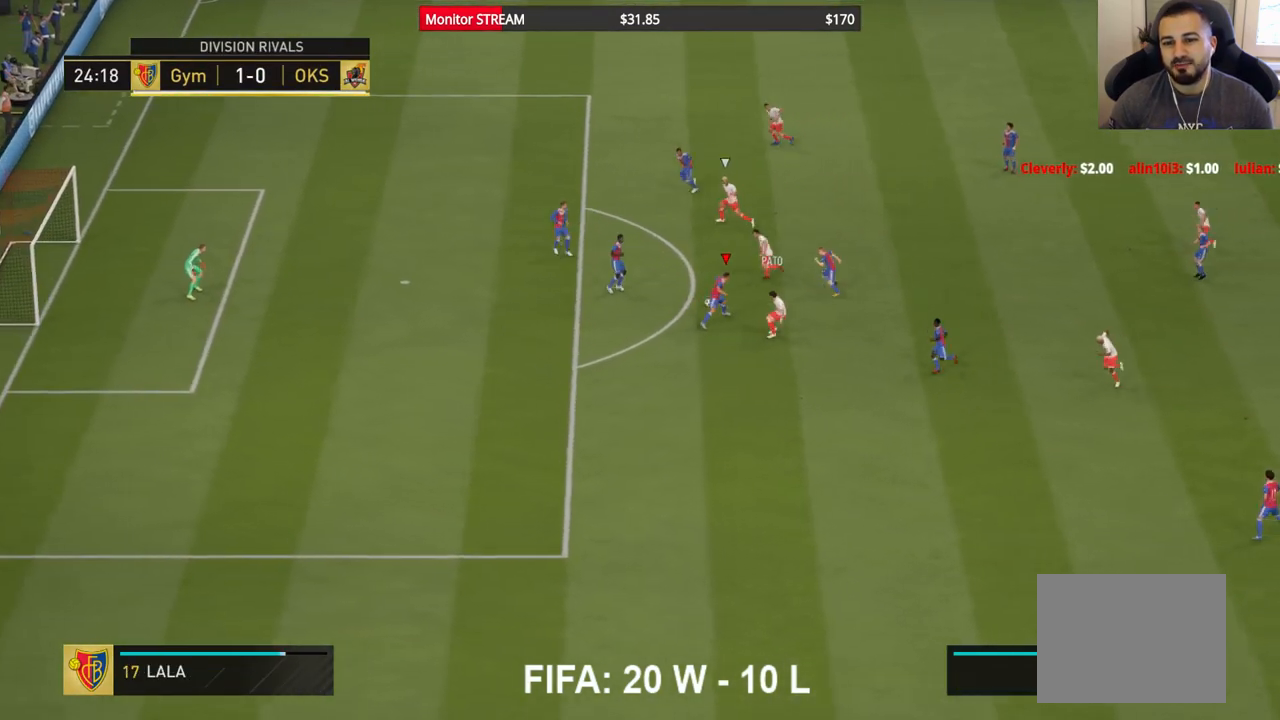
{"dt_ms": 500, "buttons": ["A", "R2"], "left_stick": "up", "right_stick": "center", "events": [[17, "left_stick", "down"], [167, "left_stick", "center"], [333, "left_stick", "up"]]}
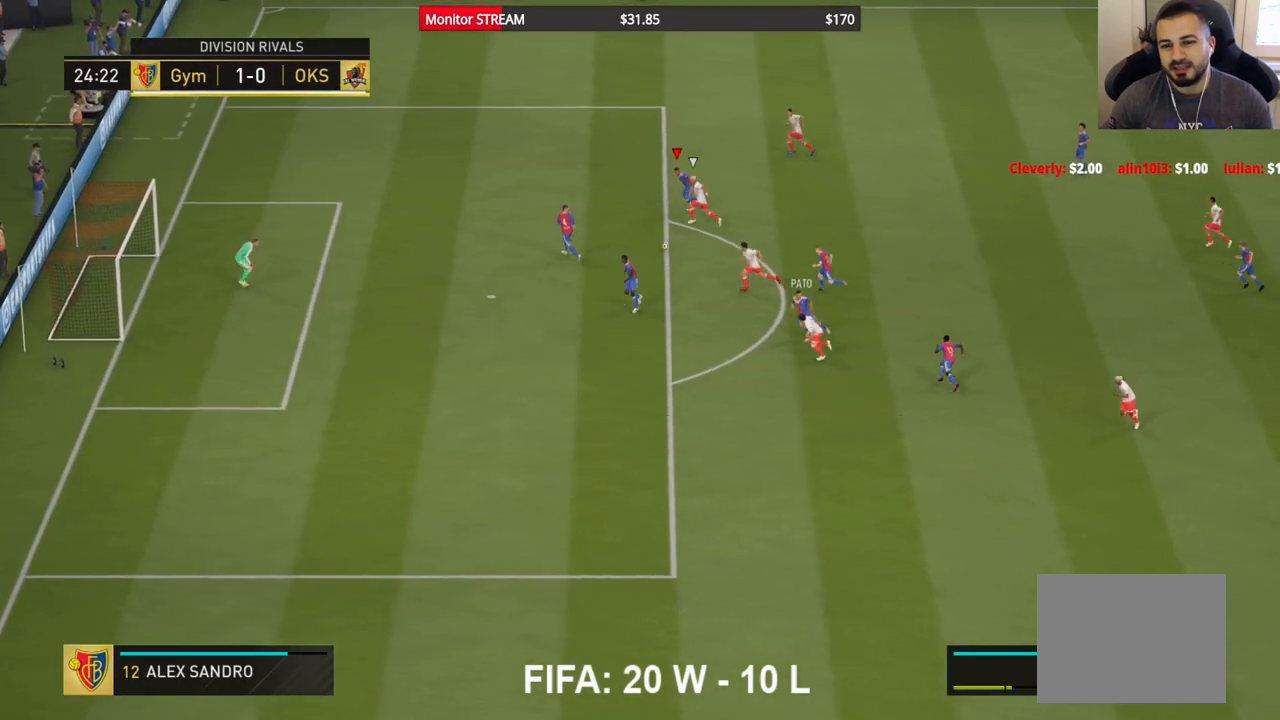
{"dt_ms": 500, "buttons": ["A", "R2"], "left_stick": "up", "right_stick": "center", "events": [[83, "left_stick", "up-left"], [233, "left_stick", "left"], [367, "left_stick", "up-left"], [483, "left_stick", "up"]]}
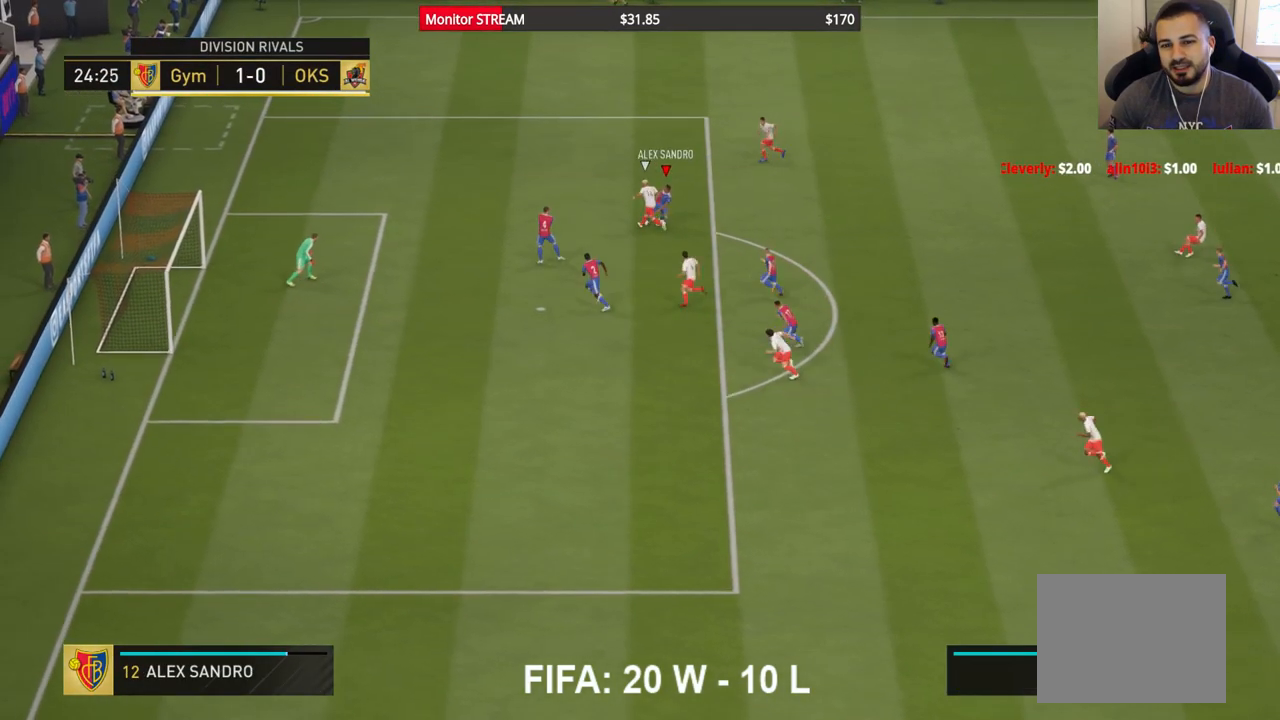
{"dt_ms": 500, "buttons": [], "left_stick": "right", "right_stick": "center", "events": [[33, "A", "up"], [217, "left_stick", "up-right"], [333, "R2", "up"], [500, "left_stick", "right"]]}
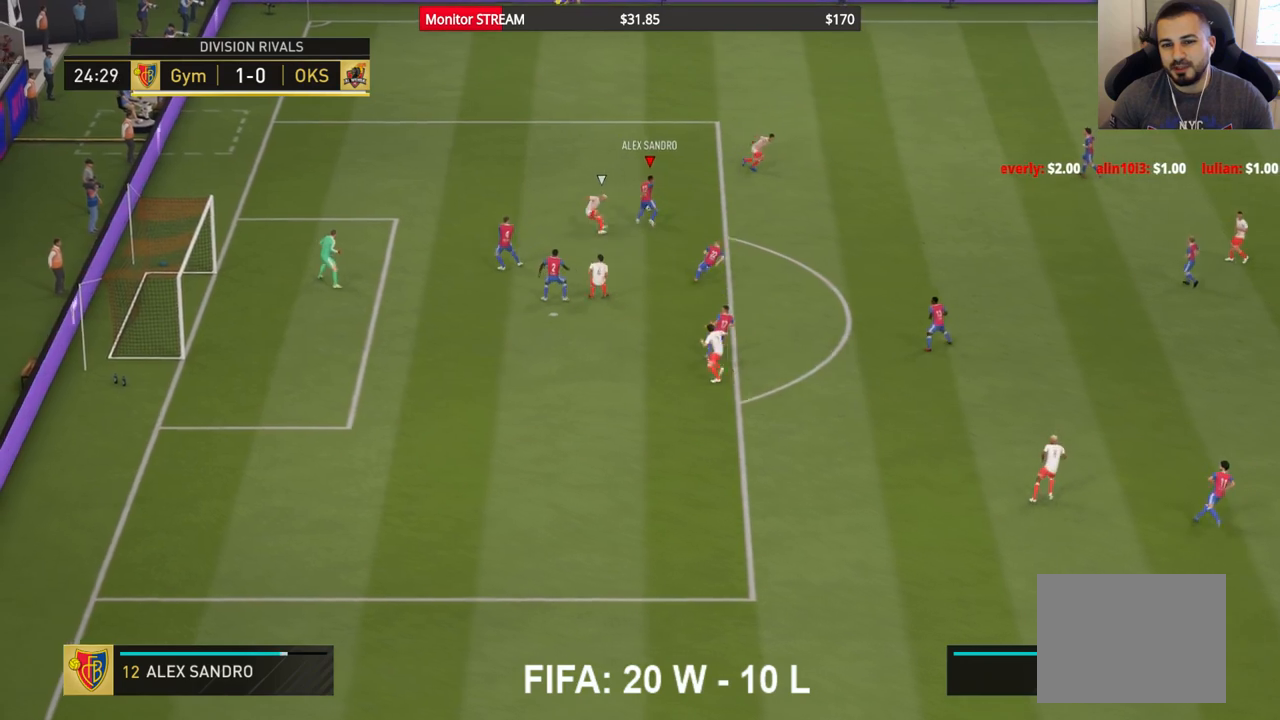
{"dt_ms": 500, "buttons": [], "left_stick": "right", "right_stick": "center", "events": [[17, "A", "down"], [250, "A", "up"]]}
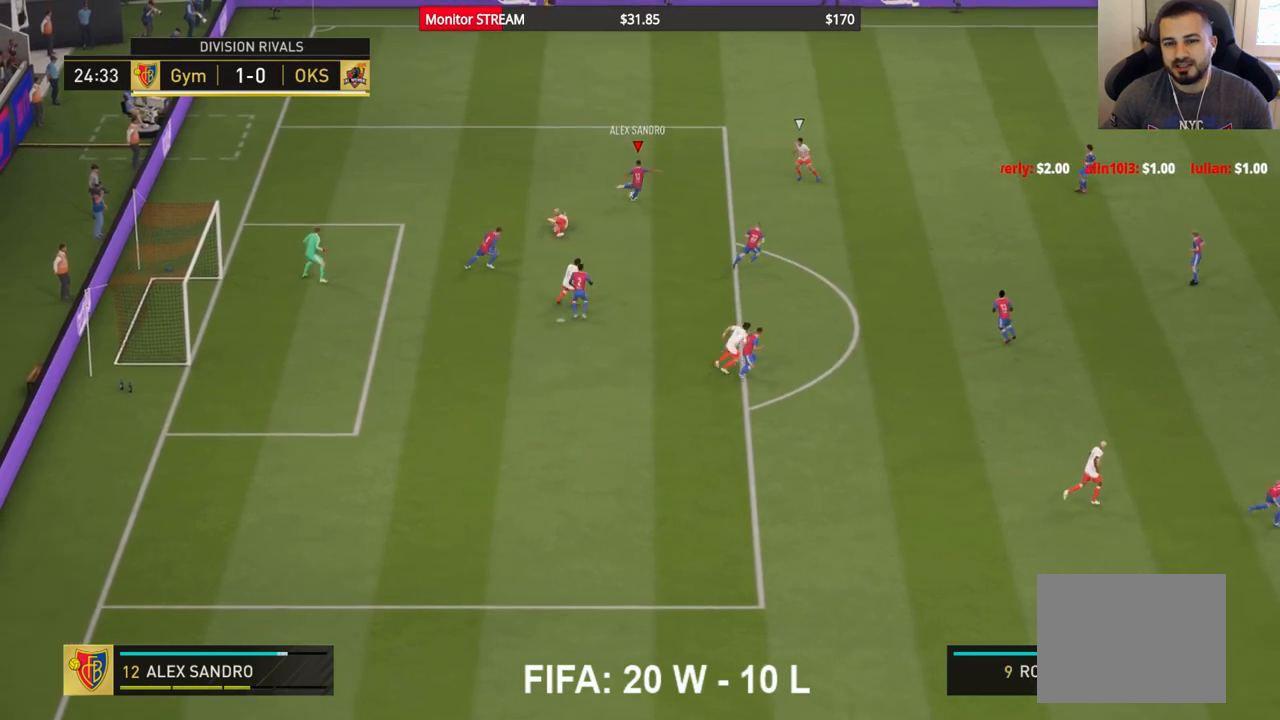
{"dt_ms": 500, "buttons": [], "left_stick": "center", "right_stick": "center", "events": [[383, "left_stick", "center"]]}
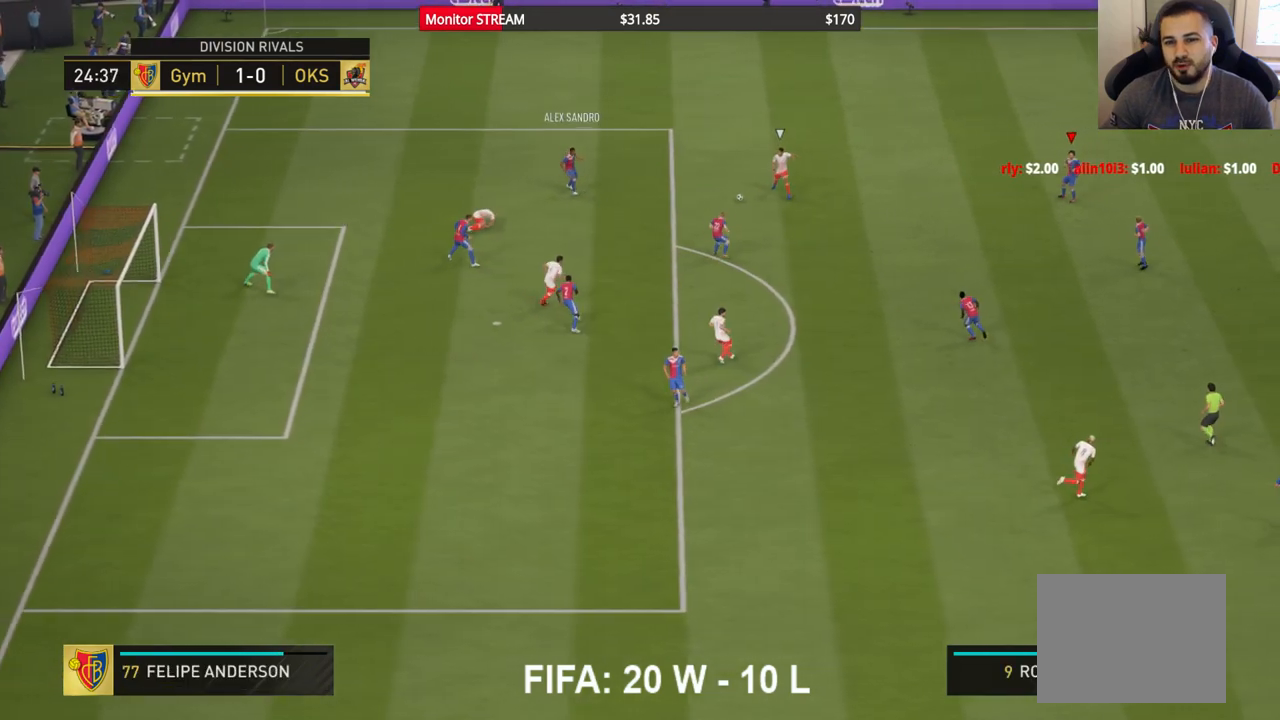
{"dt_ms": 500, "buttons": ["A"], "left_stick": "down-right", "right_stick": "center", "events": [[133, "left_stick", "down"], [183, "left_stick", "down-left"], [417, "left_stick", "down-right"], [483, "A", "down"]]}
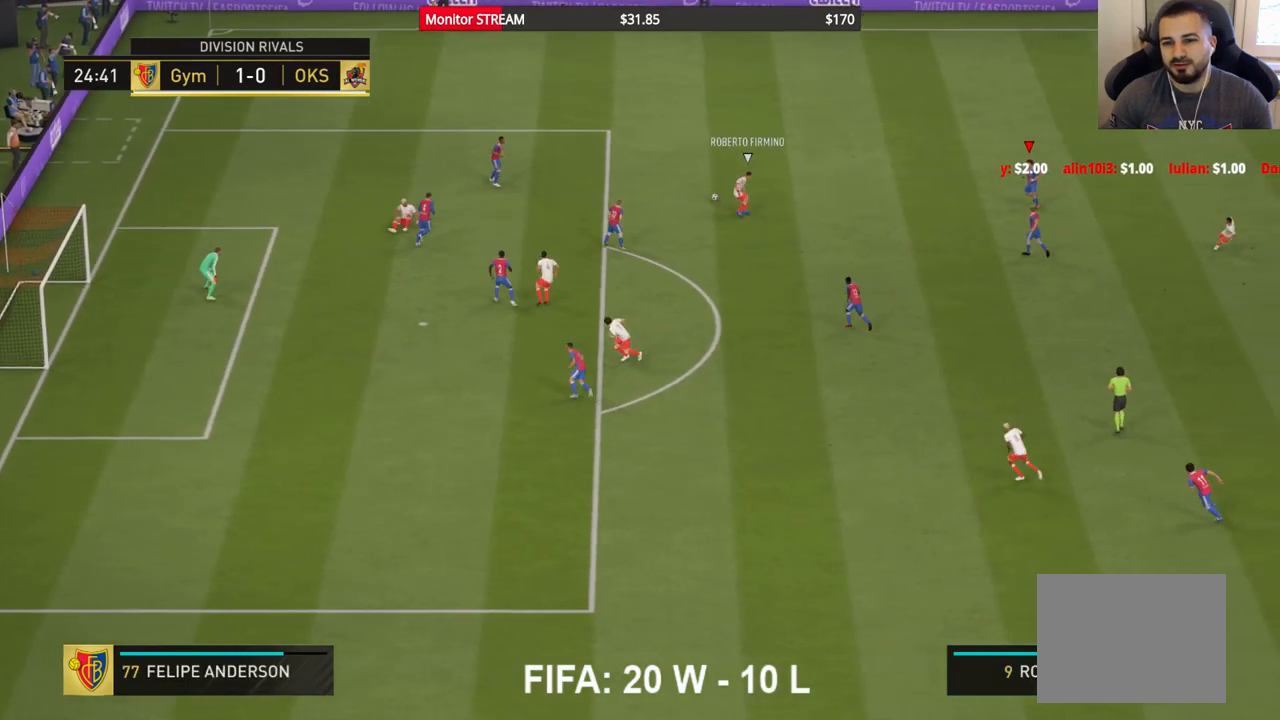
{"dt_ms": 500, "buttons": [], "left_stick": "up-right", "right_stick": "center", "events": [[100, "left_stick", "up-right"], [167, "R2", "down"], [367, "A", "up"], [450, "R2", "up"]]}
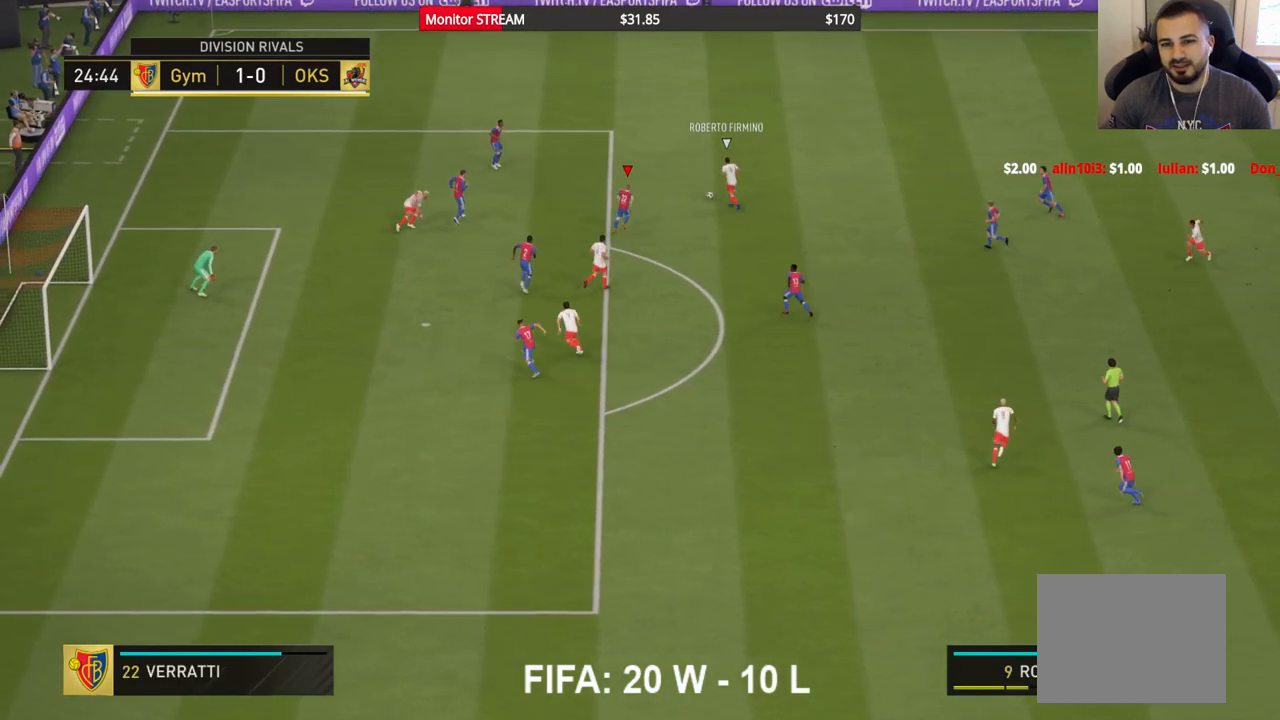
{"dt_ms": 500, "buttons": ["A"], "left_stick": "center", "right_stick": "center", "events": [[267, "A", "down"], [433, "left_stick", "center"]]}
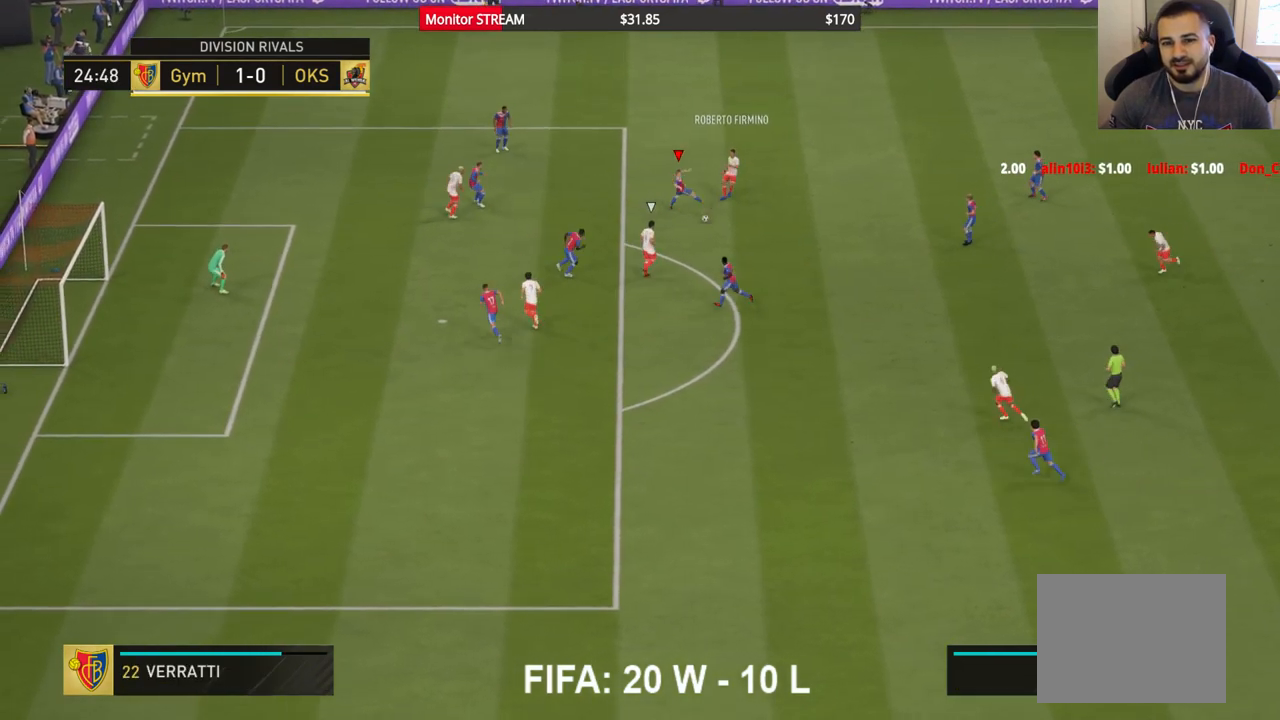
{"dt_ms": 500, "buttons": ["A", "R2"], "left_stick": "center", "right_stick": "center", "events": [[100, "R2", "down"], [100, "left_stick", "right"], [333, "left_stick", "center"]]}
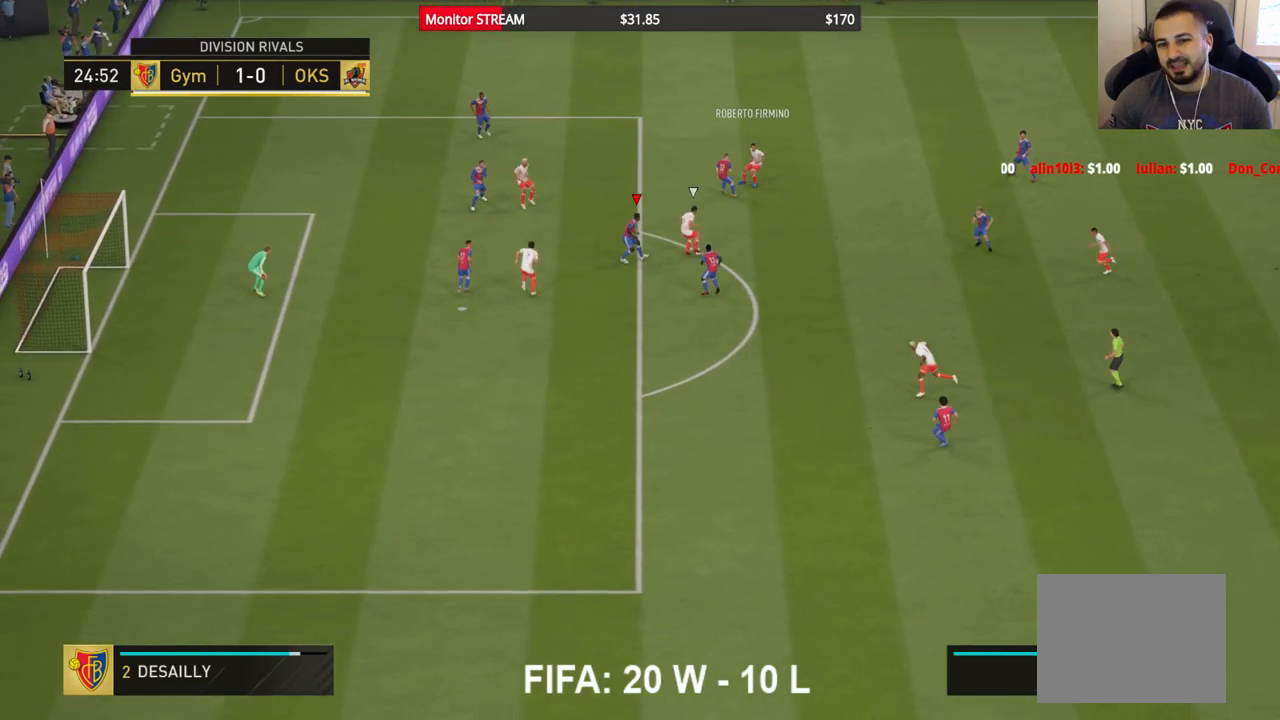
{"dt_ms": 500, "buttons": ["R2"], "left_stick": "right", "right_stick": "center", "events": [[17, "A", "up"], [17, "left_stick", "right"], [100, "B", "down"], [300, "B", "up"]]}
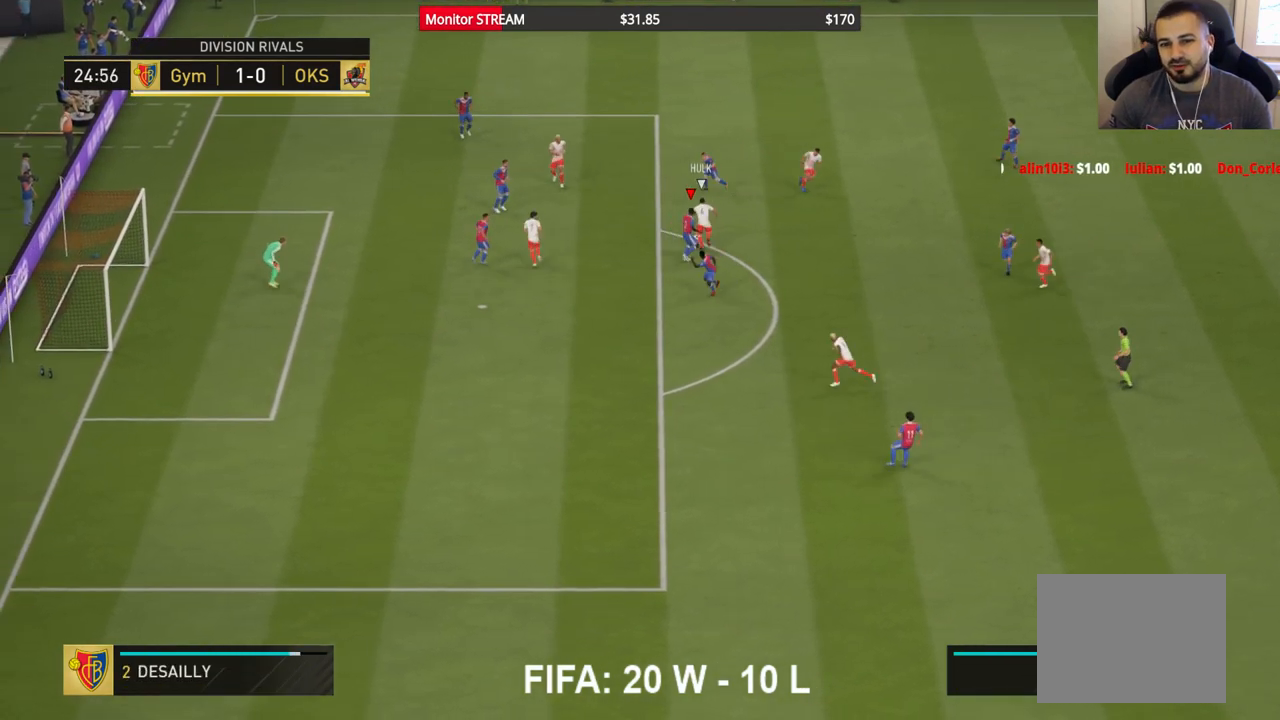
{"dt_ms": 500, "buttons": ["A", "R2"], "left_stick": "down", "right_stick": "center", "events": [[17, "A", "down"], [150, "left_stick", "up"], [233, "left_stick", "up-left"], [433, "left_stick", "down"]]}
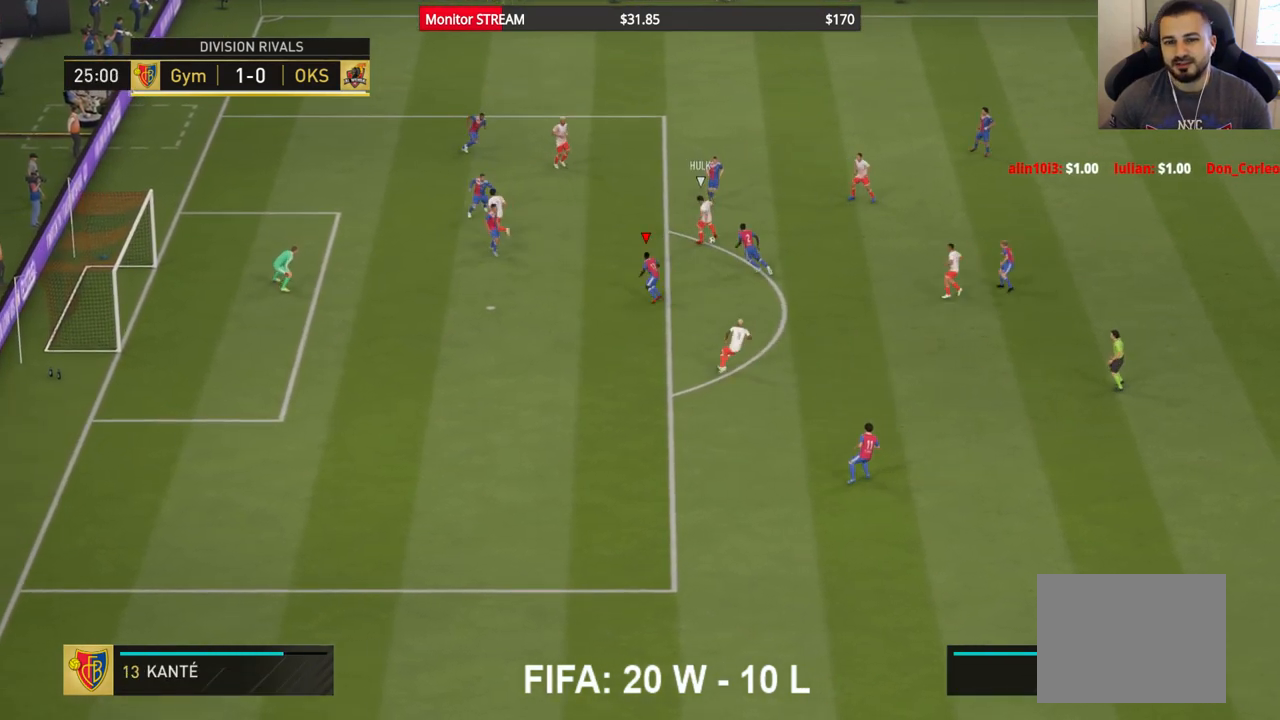
{"dt_ms": 500, "buttons": ["R2"], "left_stick": "right", "right_stick": "center", "events": [[100, "left_stick", "down-right"], [267, "left_stick", "right"], [333, "A", "up"]]}
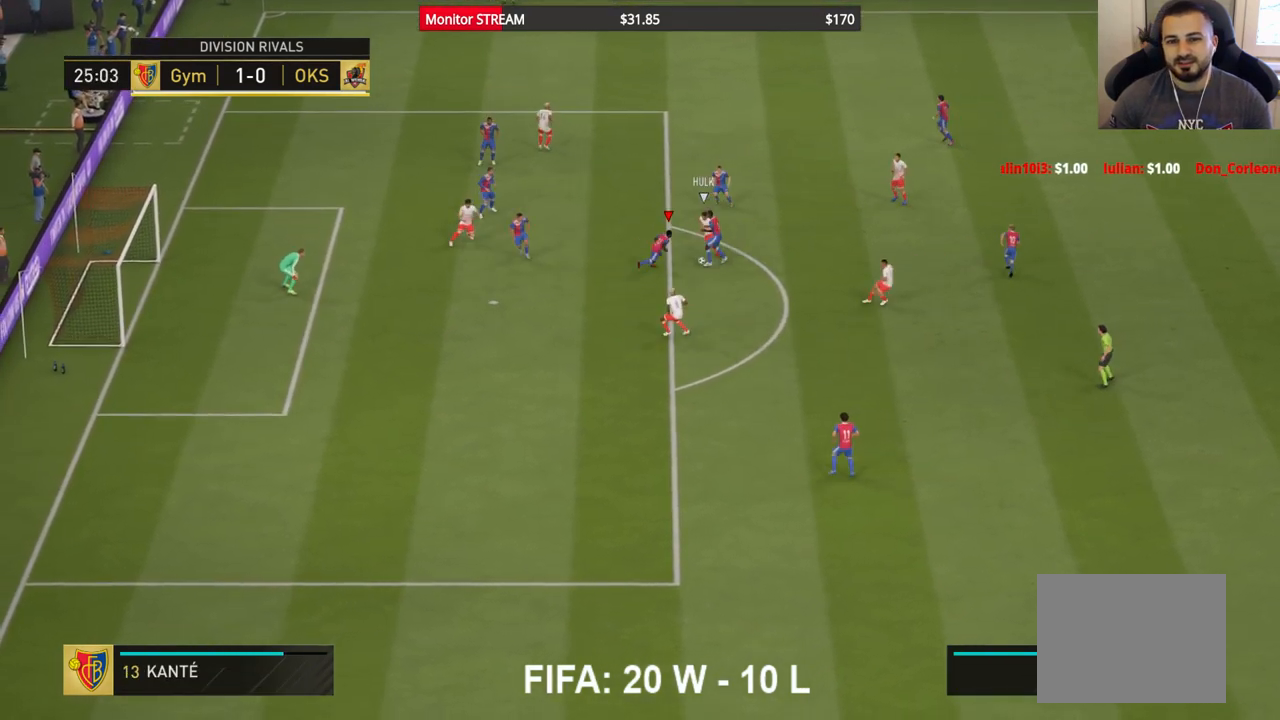
{"dt_ms": 500, "buttons": ["A", "R2"], "left_stick": "up-right", "right_stick": "center", "events": [[133, "A", "down"], [200, "A", "up"], [400, "A", "down"], [483, "left_stick", "up-right"]]}
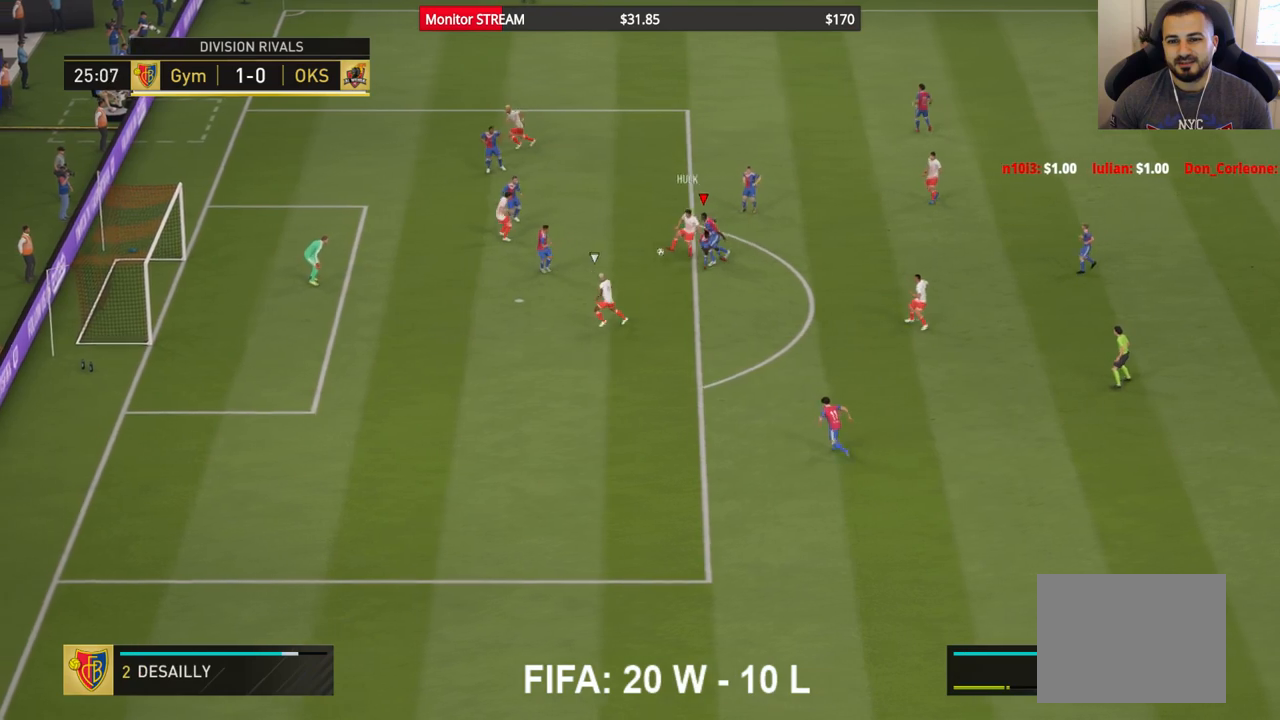
{"dt_ms": 500, "buttons": ["R2"], "left_stick": "down-right", "right_stick": "center", "events": [[17, "A", "up"], [83, "A", "down"], [183, "A", "up"], [217, "left_stick", "right"], [500, "left_stick", "down-right"]]}
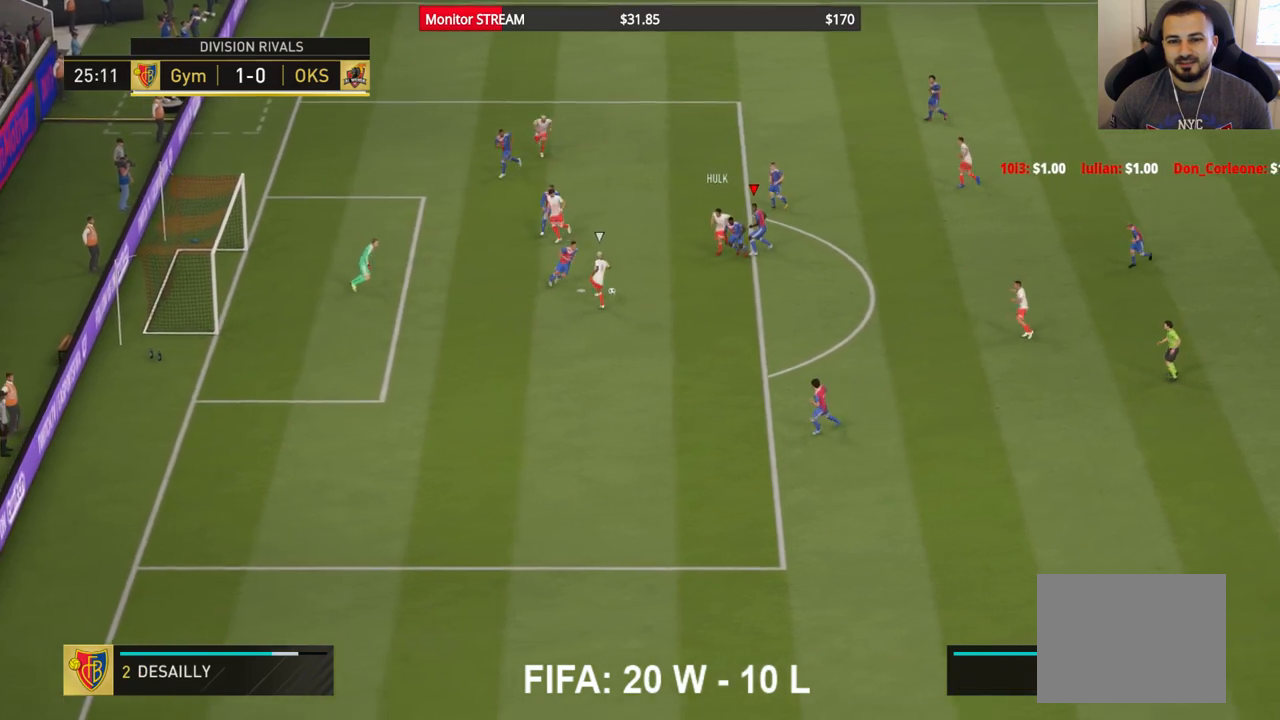
{"dt_ms": 500, "buttons": ["R2"], "left_stick": "down", "right_stick": "center", "events": [[50, "B", "down"], [100, "left_stick", "down"], [433, "B", "up"]]}